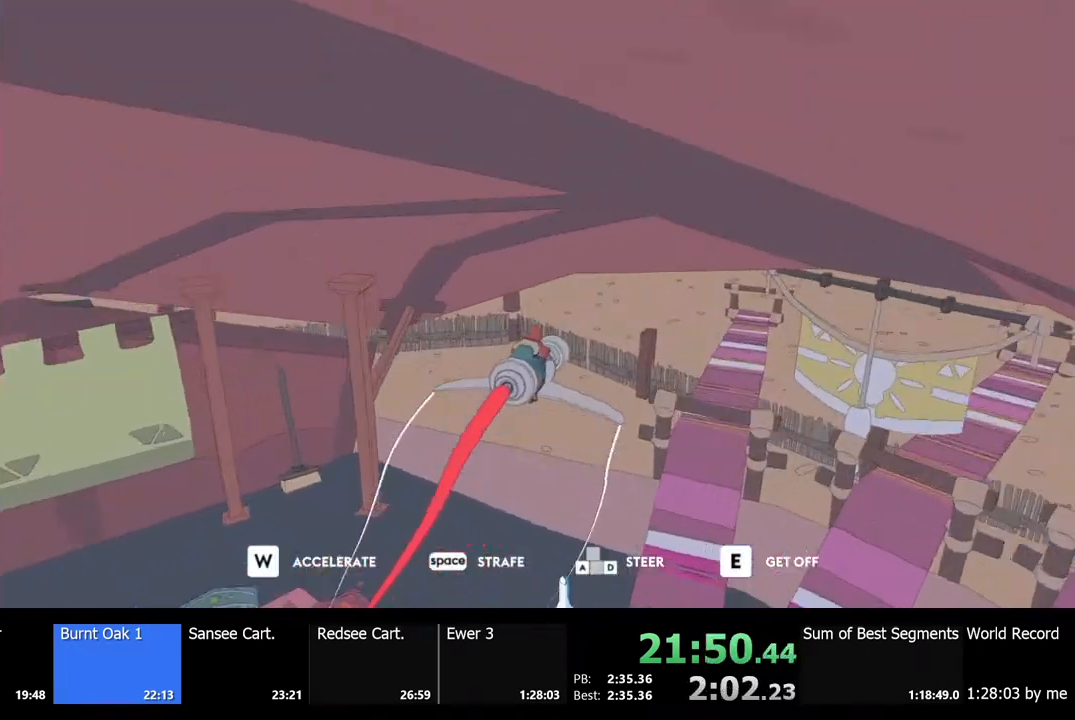
Gameplay with keyboard and mouse; each line is a JSON object with the keys and mouse buttons held at the frame after it. "events" lists presses ("down") and releases ("up") of "a", "ctrl", "d", "e", "f", "q", "r", "s", "shift", "space", "tab", "w", "mouse_left", "mouse_wheel", "mouse_right", "mouse_mb4" and "mouse_mb5" between this image and that frame as [ms after this image, input, new state], when the widget could be followed in between. "mouse_left", "mouse_wheel", "mouse_right", "mouse_mb4", "mouse_mb5" = the "left", "wheel", "right", "mb4", "mb5" buttons of the "mouse" list. No other keys are recorded. "wheel" means that the mouse wheel is clicked or scrolled. Mouse movement is not recorded.
{"keys": ["a"], "mouse": [], "events": [[133, "w", "up"], [167, "a", "down"]]}
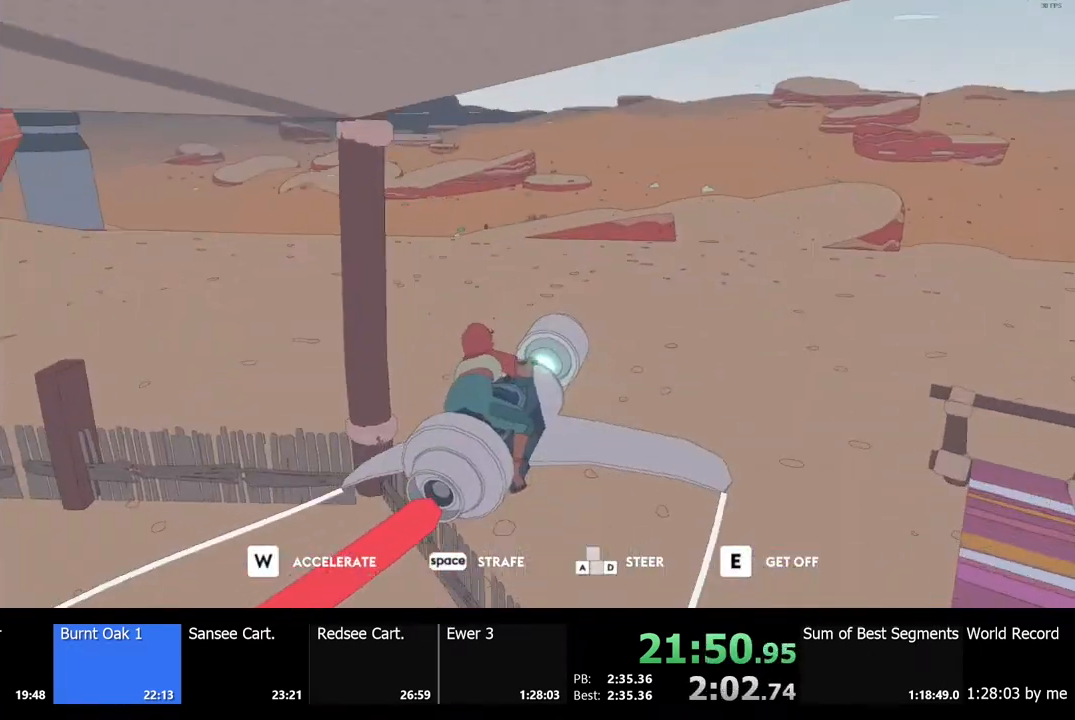
{"keys": ["a", "w"], "mouse": [], "events": [[500, "w", "down"]]}
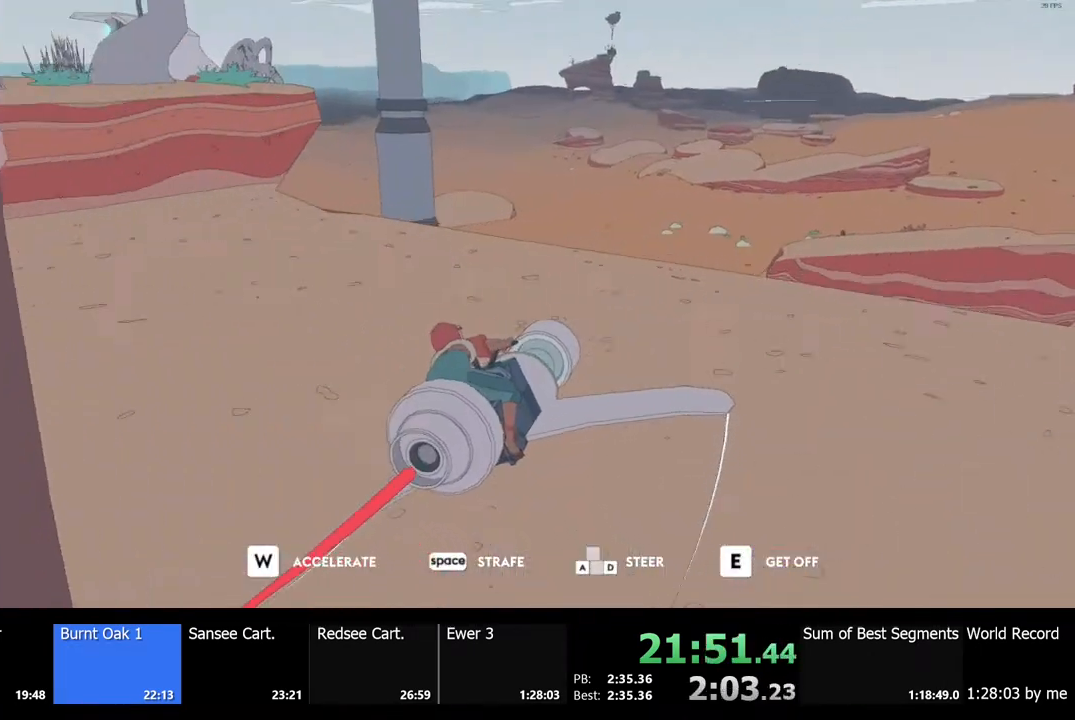
{"keys": ["w"], "mouse": [], "events": [[233, "a", "up"]]}
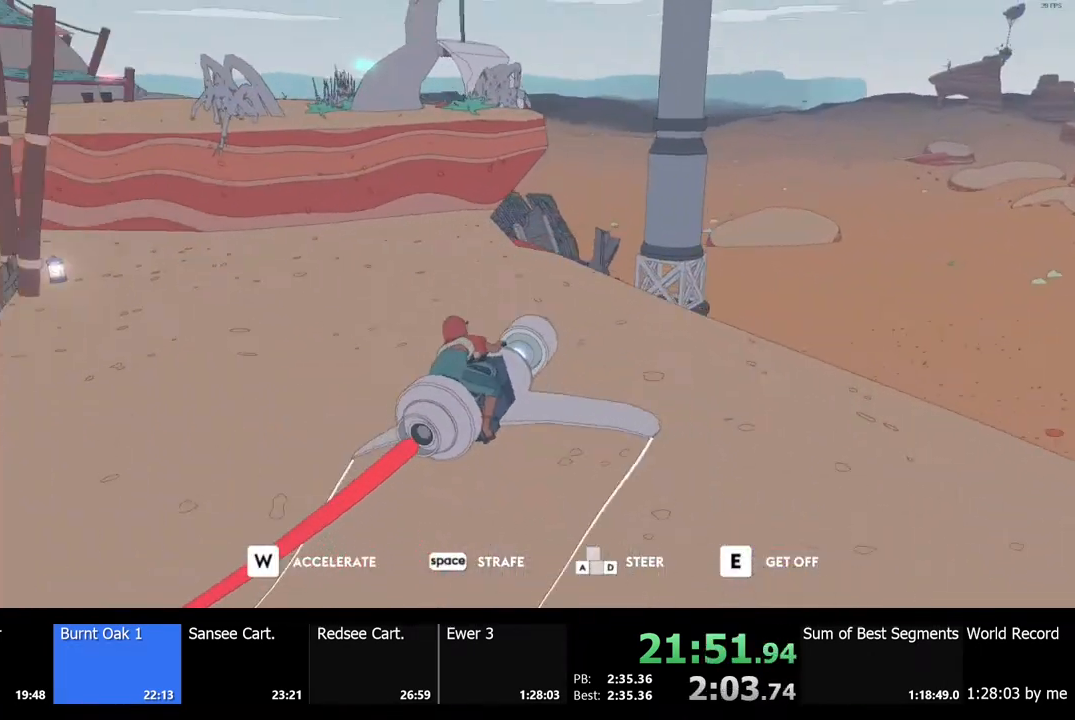
{"keys": ["w"], "mouse": [], "events": [[400, "a", "down"], [500, "a", "up"]]}
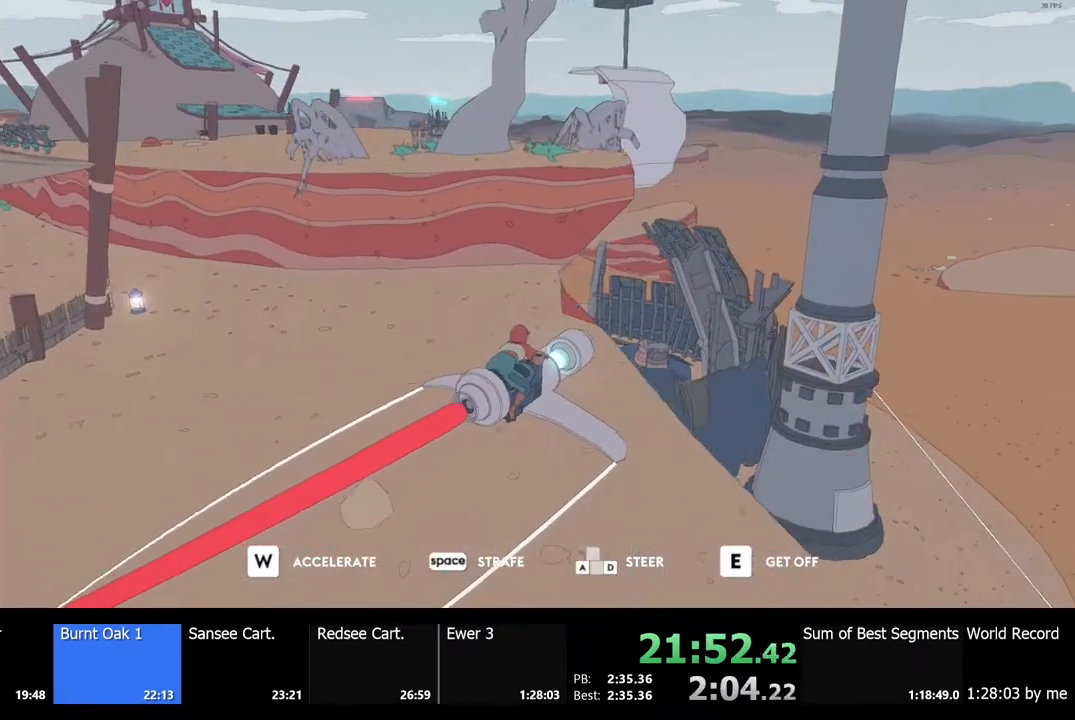
{"keys": ["w"], "mouse": [], "events": [[100, "a", "down"], [400, "a", "up"]]}
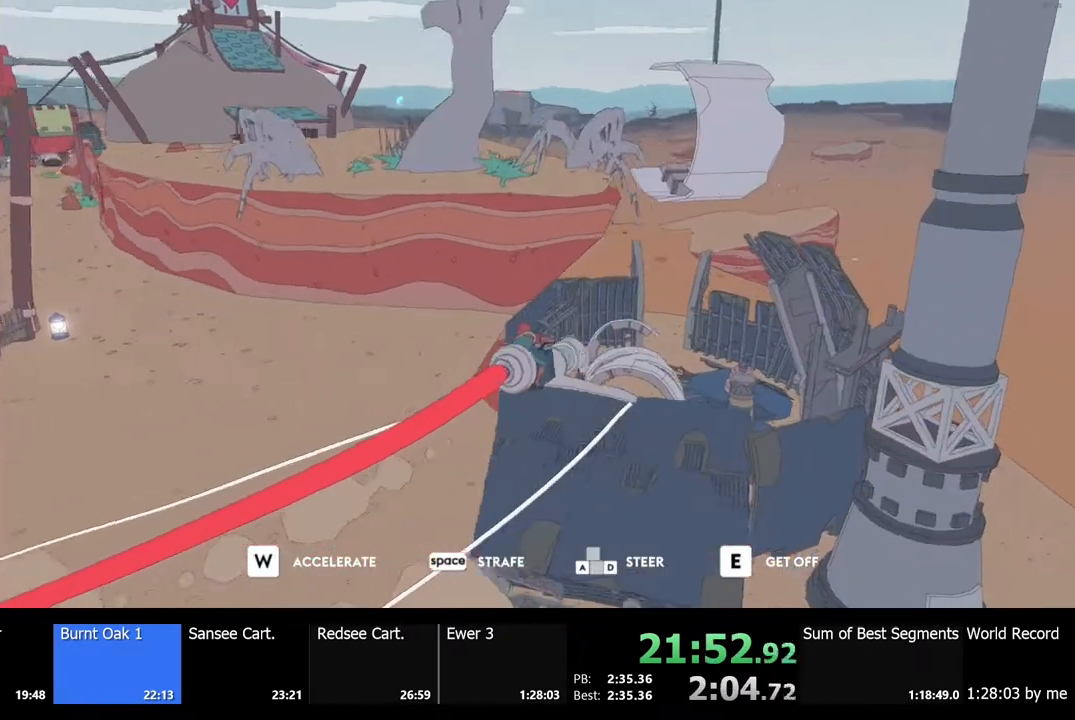
{"keys": ["w"], "mouse": [], "events": [[33, "a", "down"], [167, "a", "up"]]}
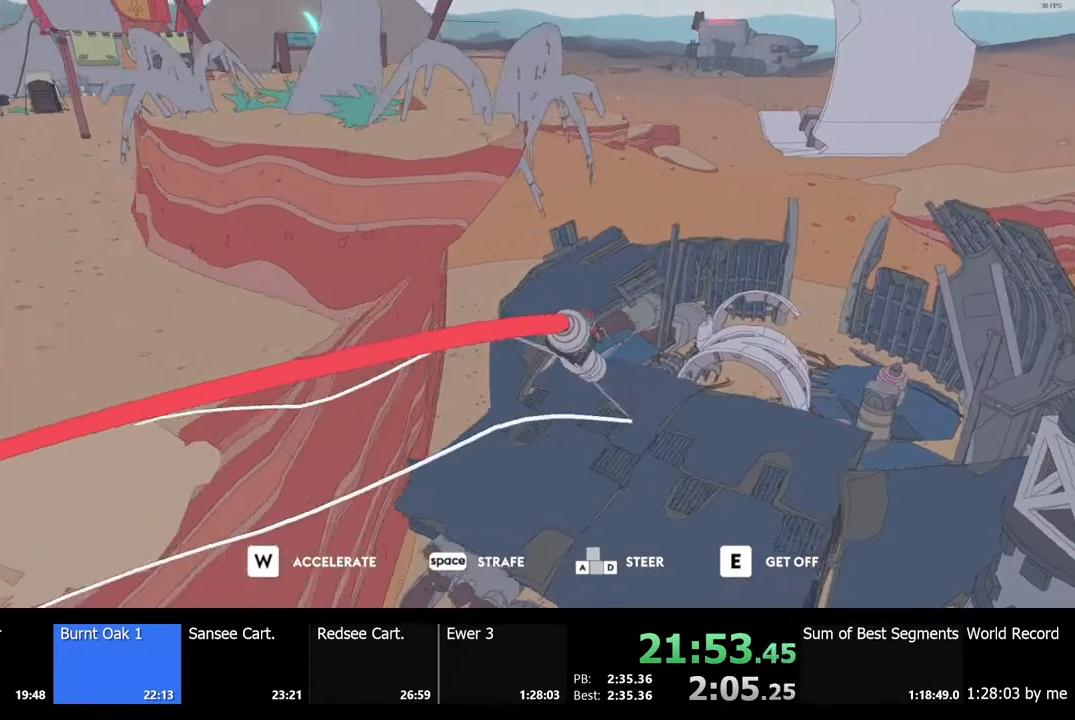
{"keys": ["w"], "mouse": [], "events": []}
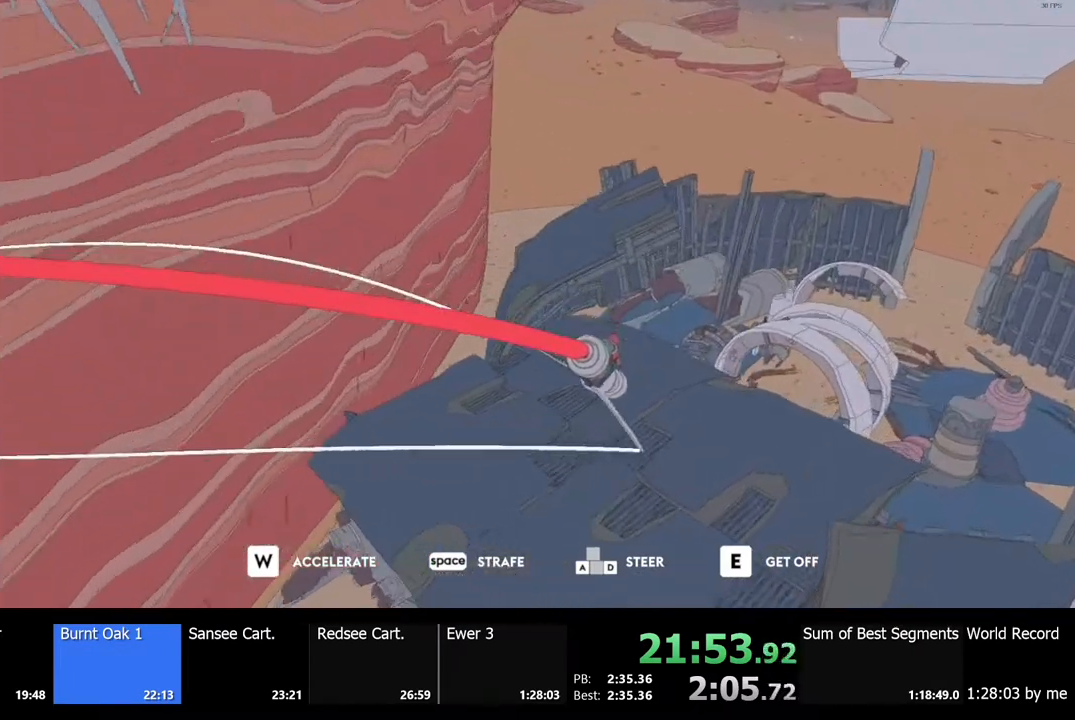
{"keys": ["w"], "mouse": [], "events": [[233, "a", "down"], [367, "a", "up"]]}
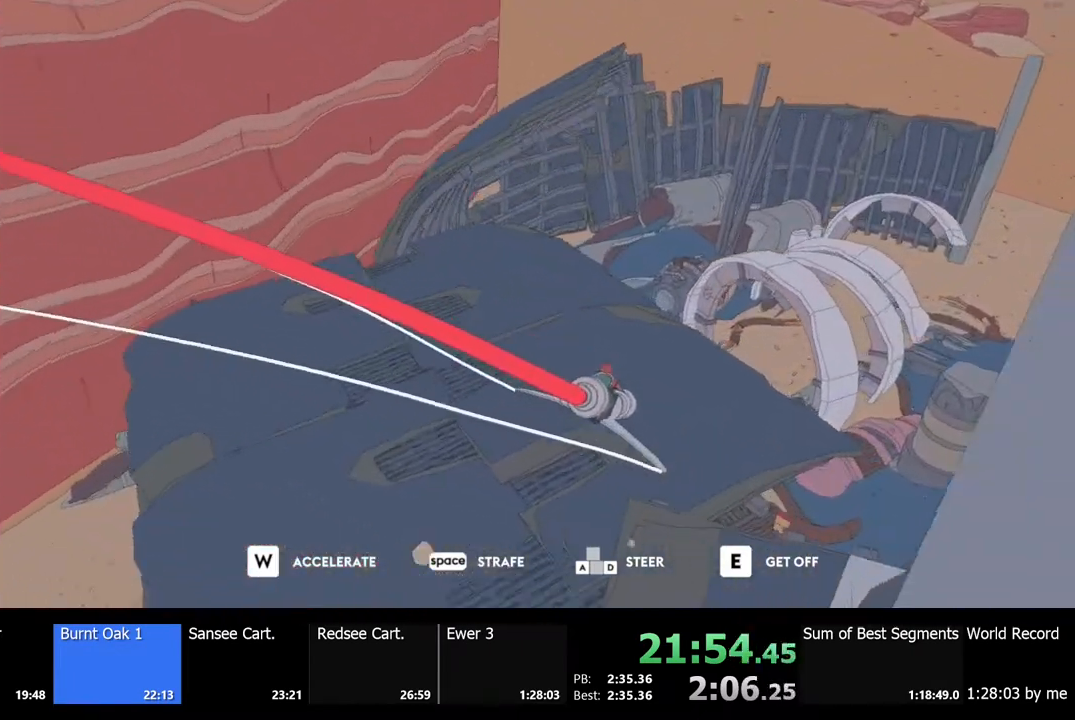
{"keys": [], "mouse": [], "events": [[367, "w", "up"], [400, "a", "down"], [500, "a", "up"]]}
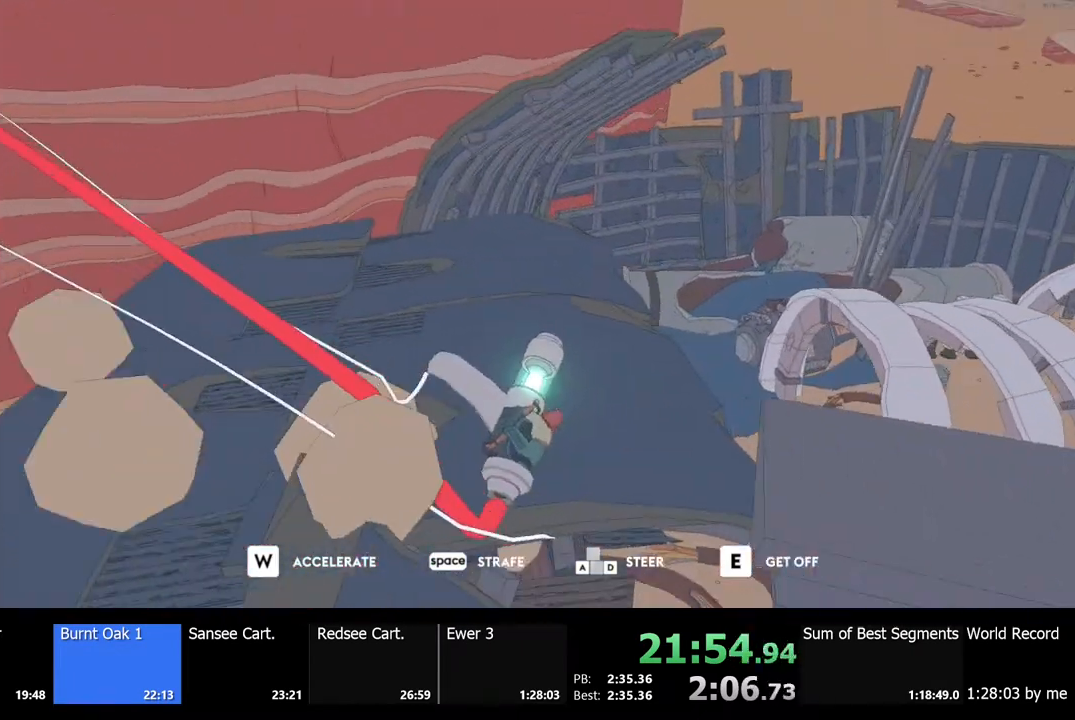
{"keys": ["d"], "mouse": [], "events": [[100, "w", "down"], [167, "d", "down"], [233, "w", "up"]]}
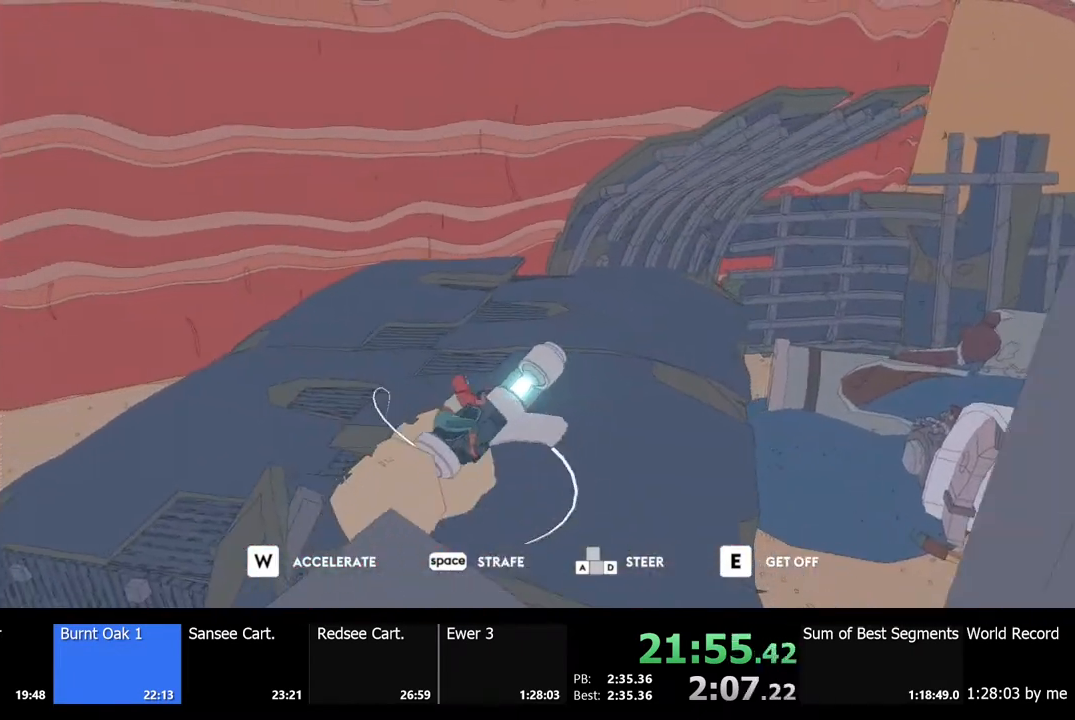
{"keys": ["d", "w"], "mouse": [], "events": [[133, "w", "down"]]}
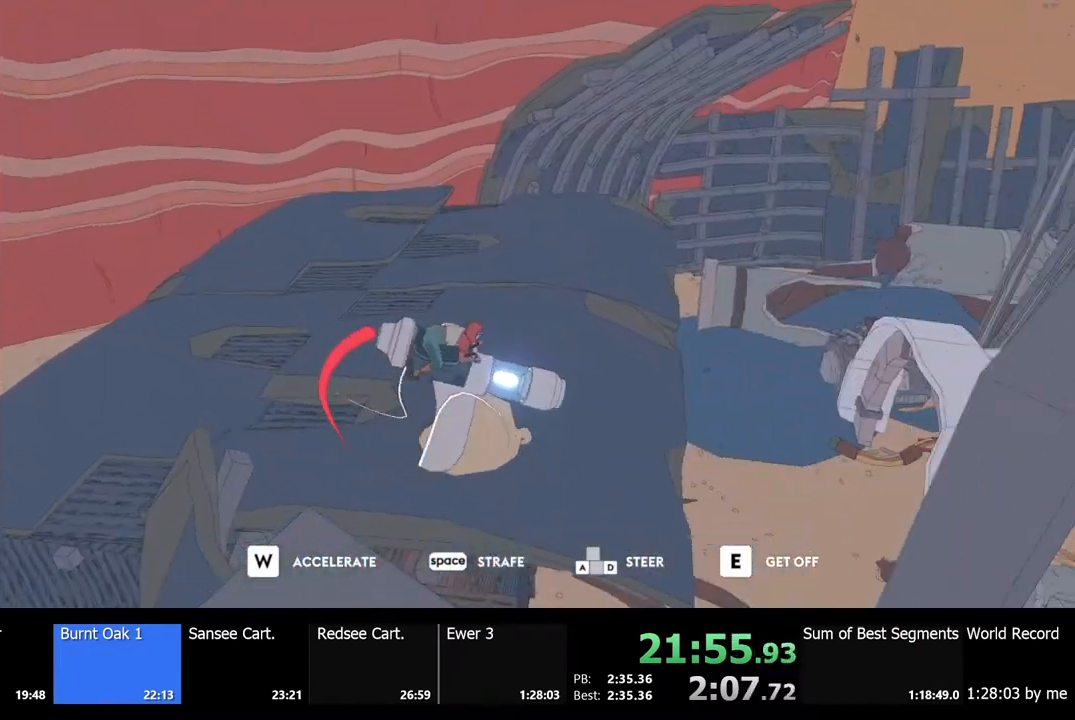
{"keys": ["a", "w"], "mouse": [], "events": [[133, "d", "up"], [333, "a", "down"]]}
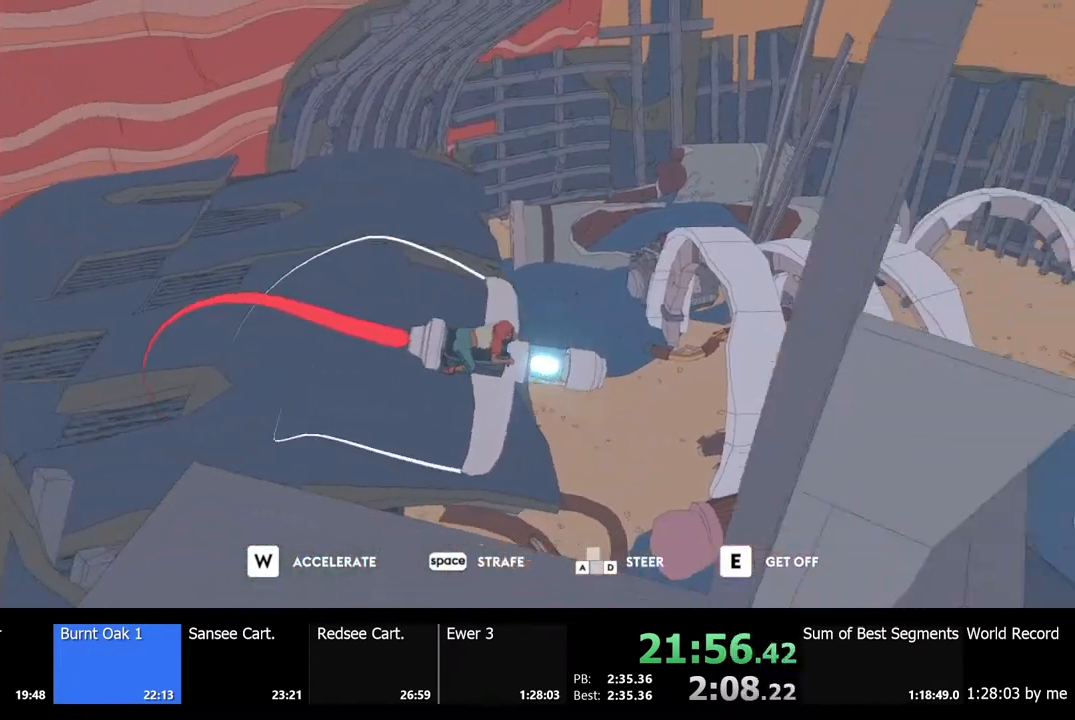
{"keys": ["a", "w"], "mouse": [], "events": []}
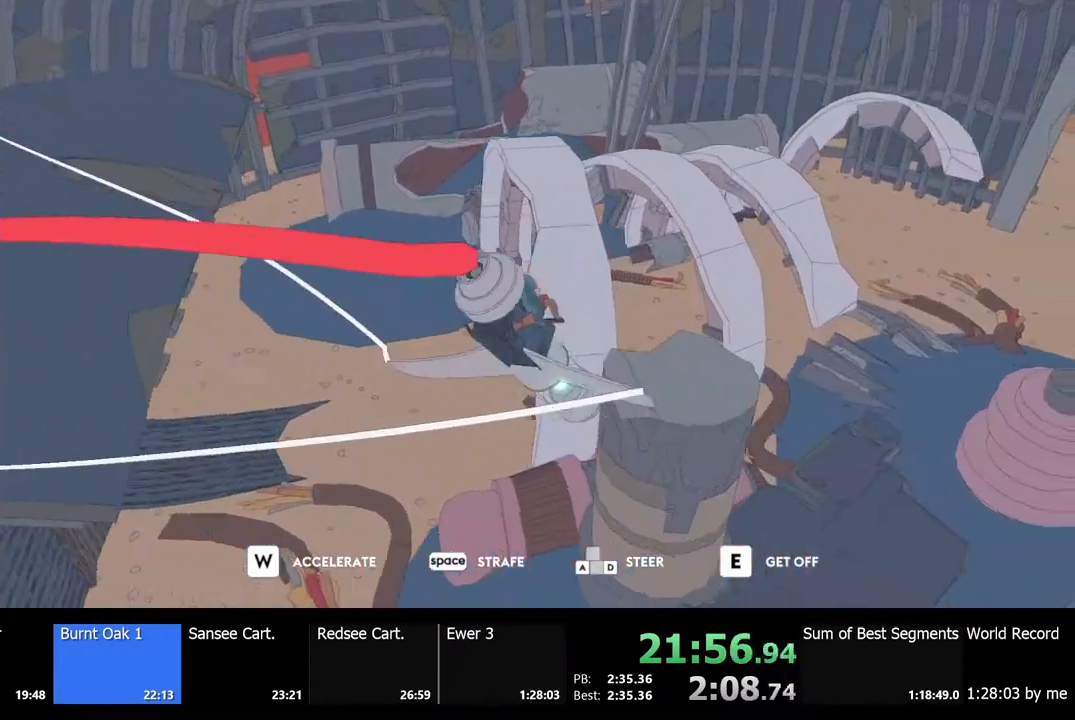
{"keys": ["a"], "mouse": [], "events": [[33, "w", "up"]]}
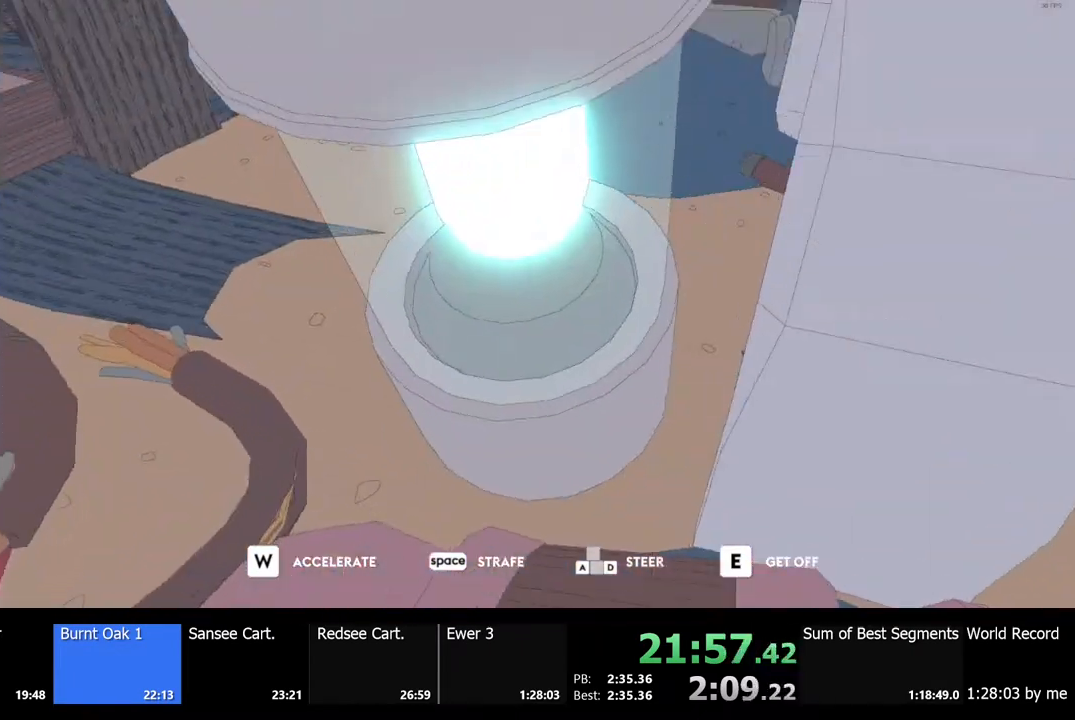
{"keys": ["w"], "mouse": [], "events": [[67, "a", "up"], [267, "w", "down"]]}
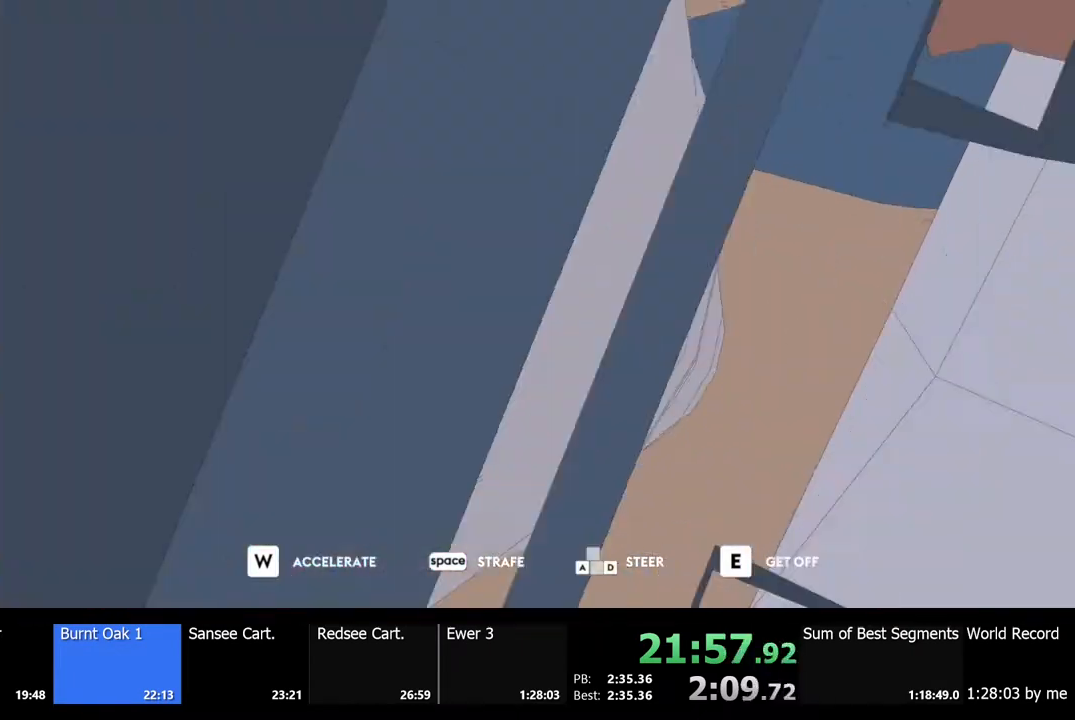
{"keys": ["d"], "mouse": [], "events": [[33, "w", "up"], [67, "d", "down"]]}
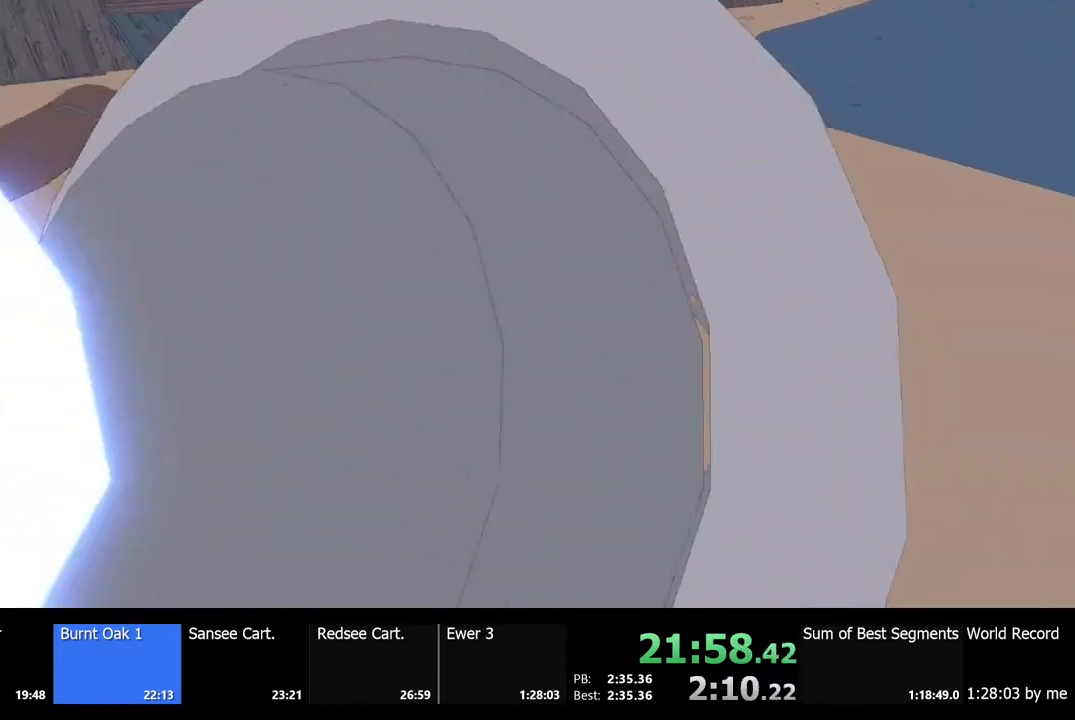
{"keys": ["w"], "mouse": [], "events": [[167, "e", "down"], [300, "e", "up"], [333, "d", "up"], [500, "w", "down"]]}
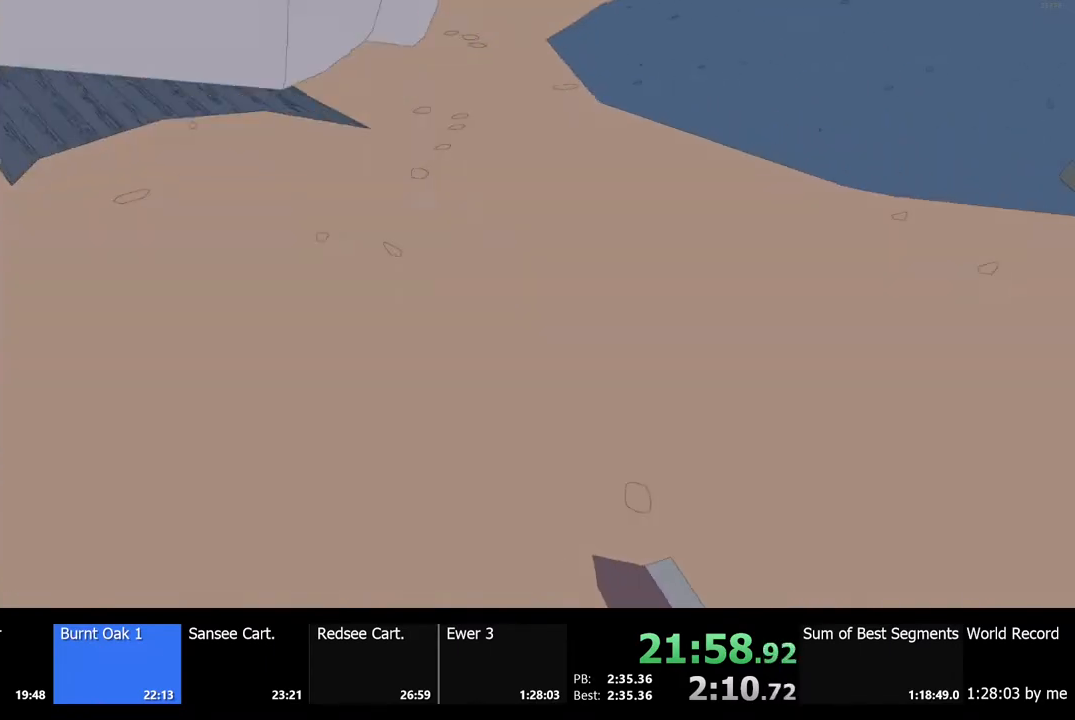
{"keys": ["w"], "mouse": [], "events": []}
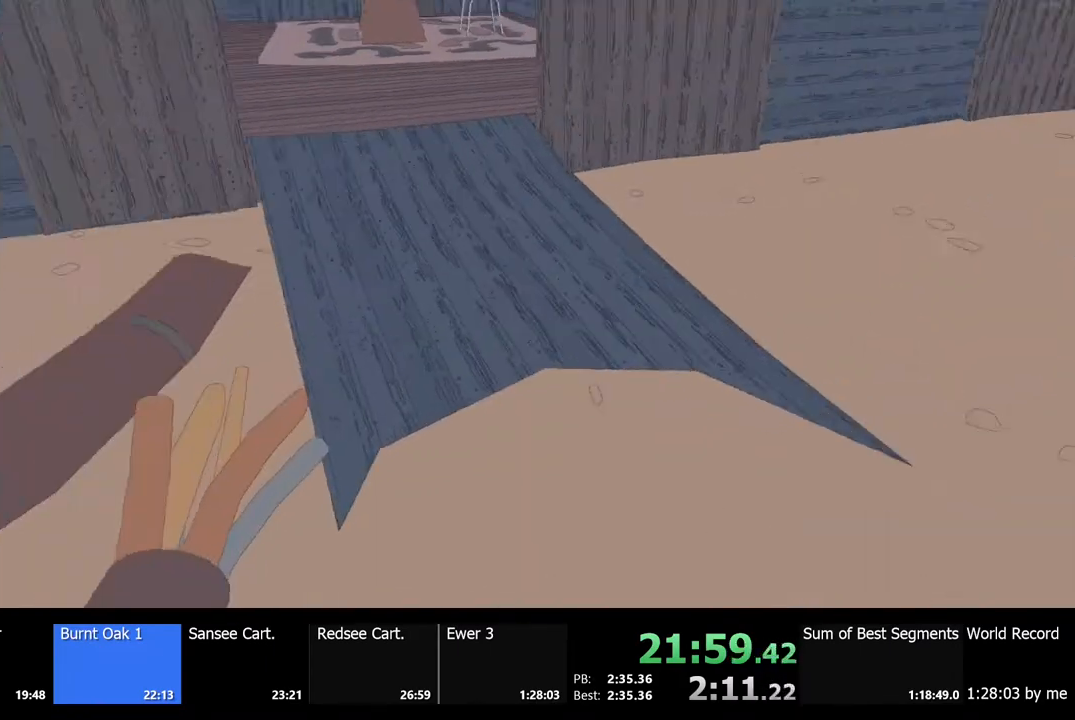
{"keys": ["d", "w"], "mouse": [], "events": [[333, "d", "down"]]}
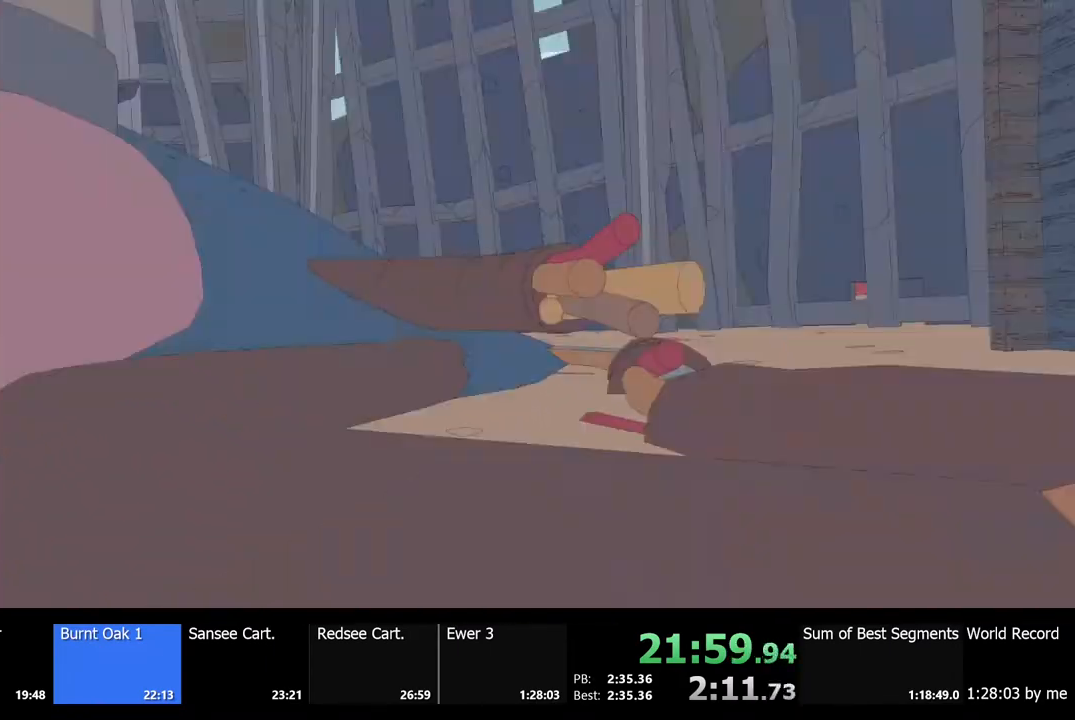
{"keys": ["d"], "mouse": [], "events": [[500, "w", "up"]]}
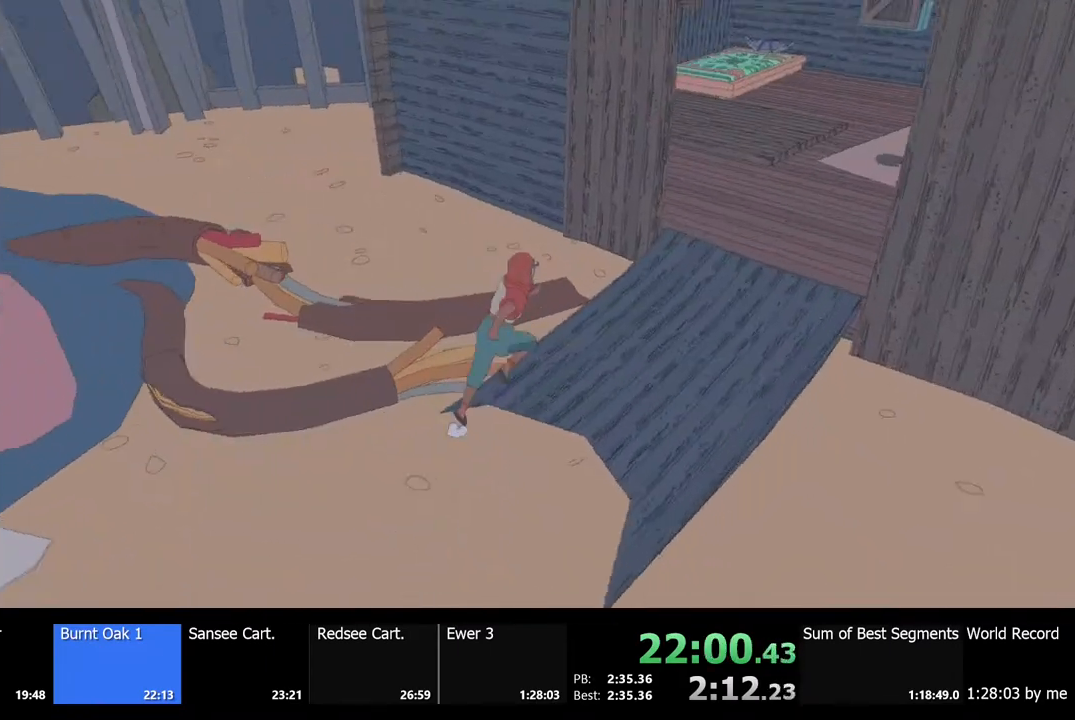
{"keys": ["shift", "w"], "mouse": [], "events": [[67, "w", "down"], [333, "d", "up"], [400, "shift", "down"]]}
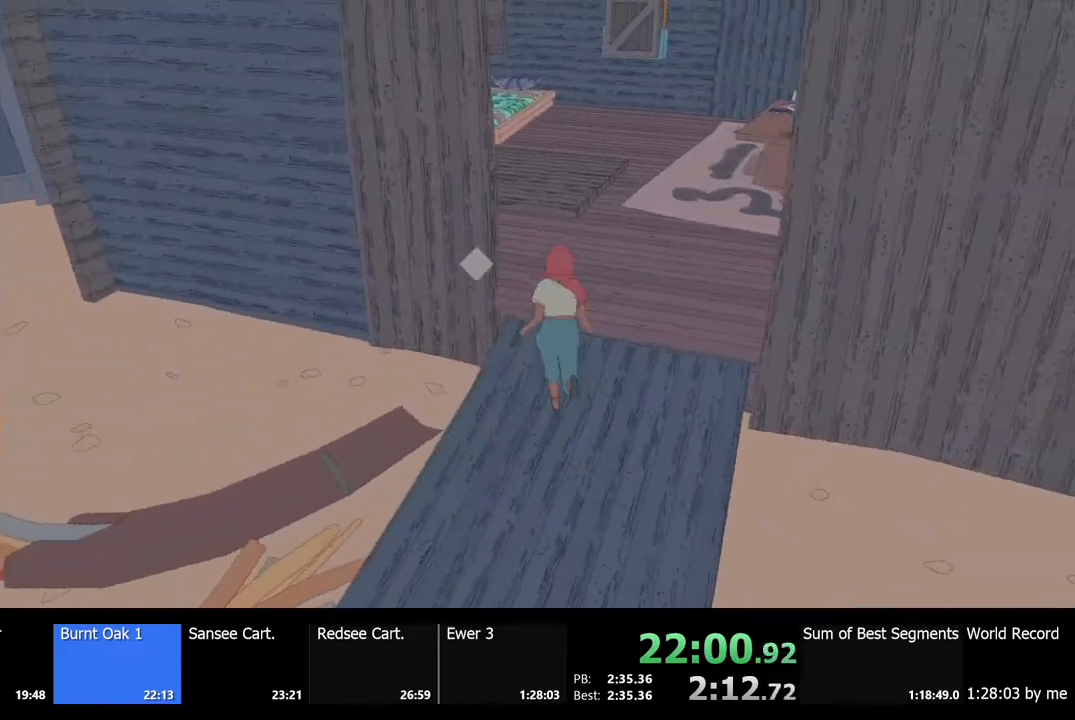
{"keys": ["d", "shift", "w"], "mouse": [], "events": [[133, "d", "down"]]}
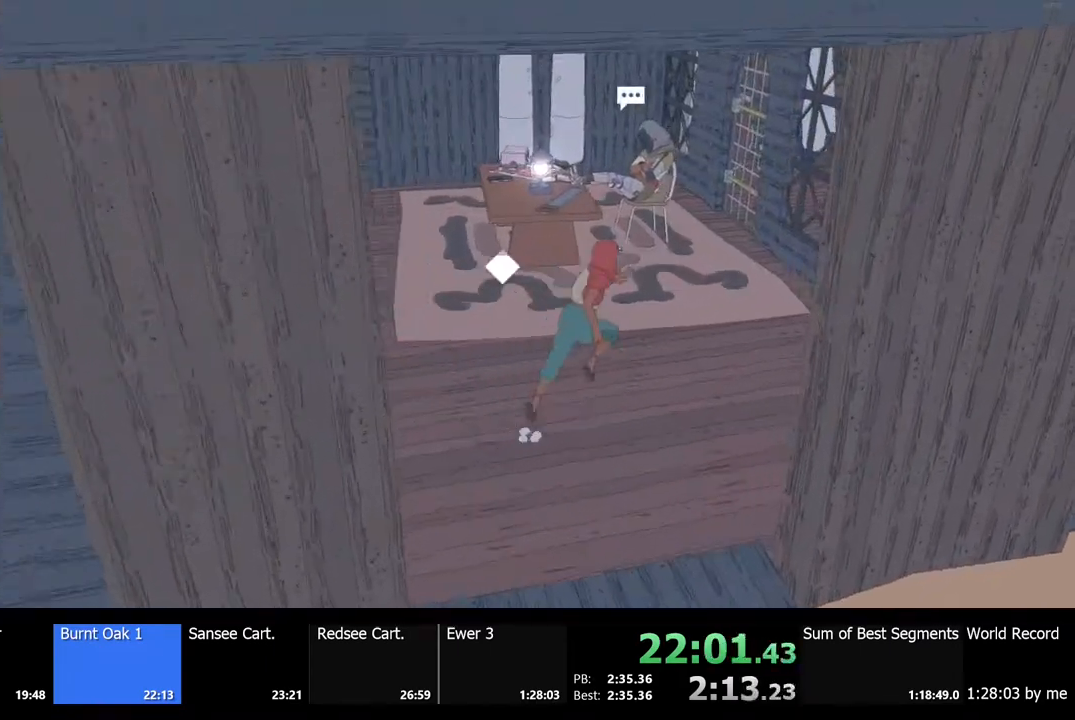
{"keys": ["e"], "mouse": [], "events": [[100, "d", "up"], [400, "w", "up"], [433, "shift", "up"], [500, "e", "down"]]}
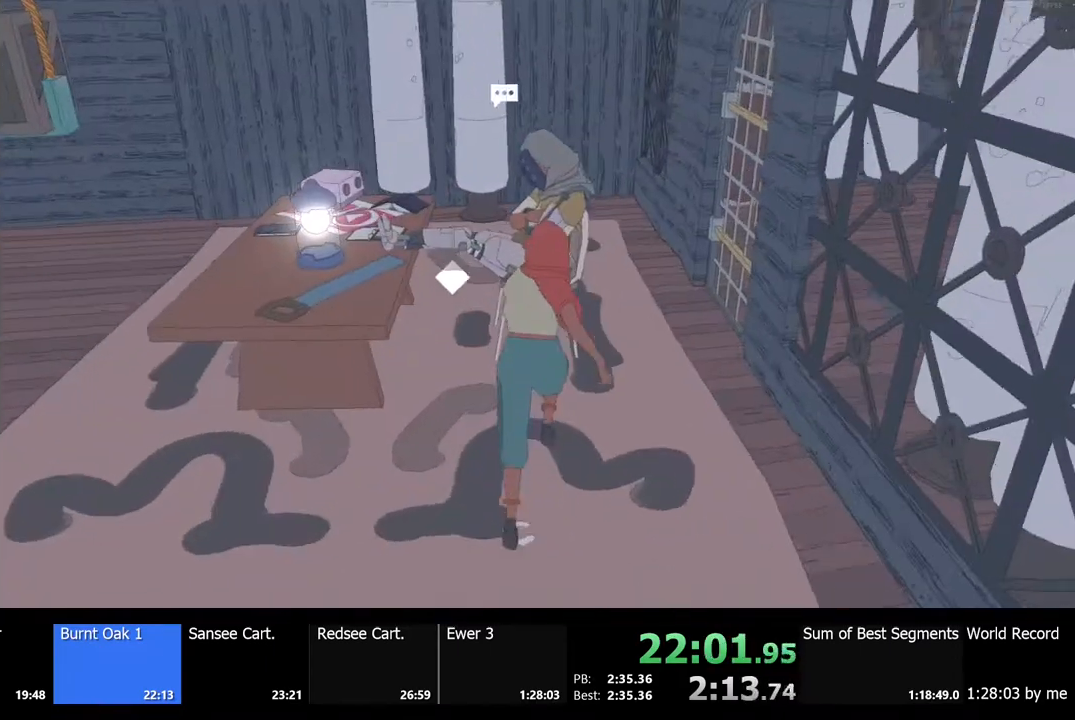
{"keys": [], "mouse": ["left"], "events": [[33, "mouse_left", "down"], [67, "e", "up"], [133, "mouse_left", "up"], [167, "e", "down"], [200, "mouse_left", "down"], [233, "e", "up"], [300, "mouse_left", "up"], [333, "e", "down"], [333, "mouse_left", "down"], [400, "e", "up"], [433, "mouse_left", "up"], [500, "mouse_left", "down"]]}
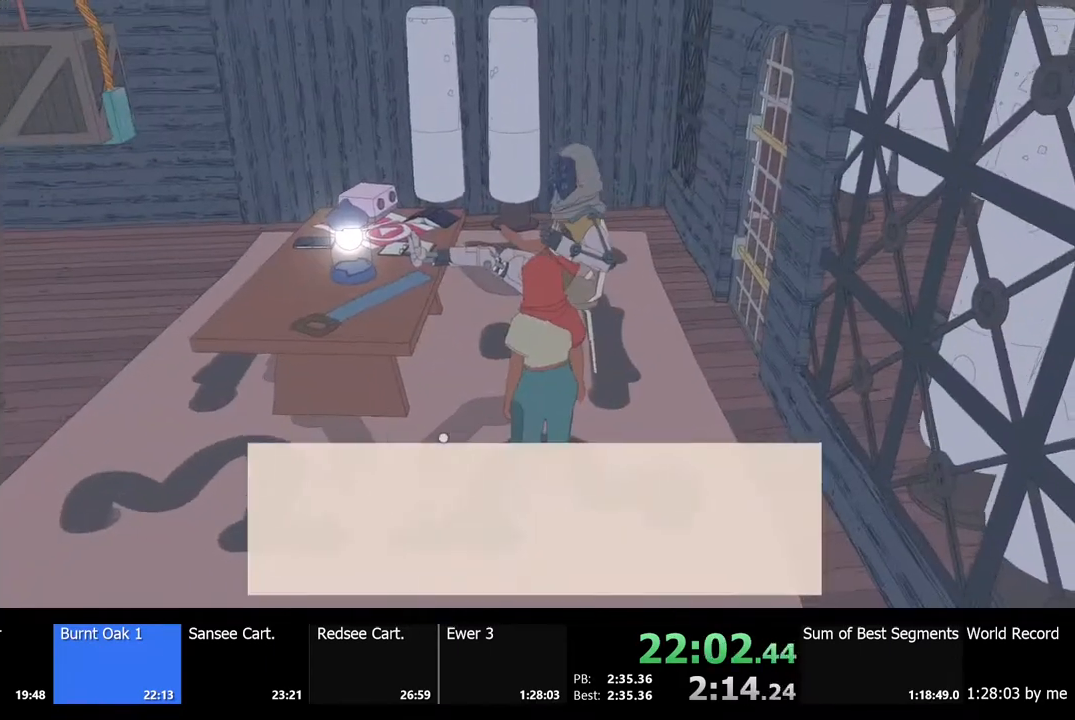
{"keys": ["e"], "mouse": ["left"], "events": [[33, "e", "down"], [67, "e", "up"], [67, "mouse_left", "up"], [133, "mouse_left", "down"], [167, "e", "down"], [200, "e", "up"], [200, "mouse_left", "up"], [300, "mouse_left", "down"], [333, "e", "down"], [367, "e", "up"], [367, "mouse_left", "up"], [433, "mouse_left", "down"], [467, "e", "down"]]}
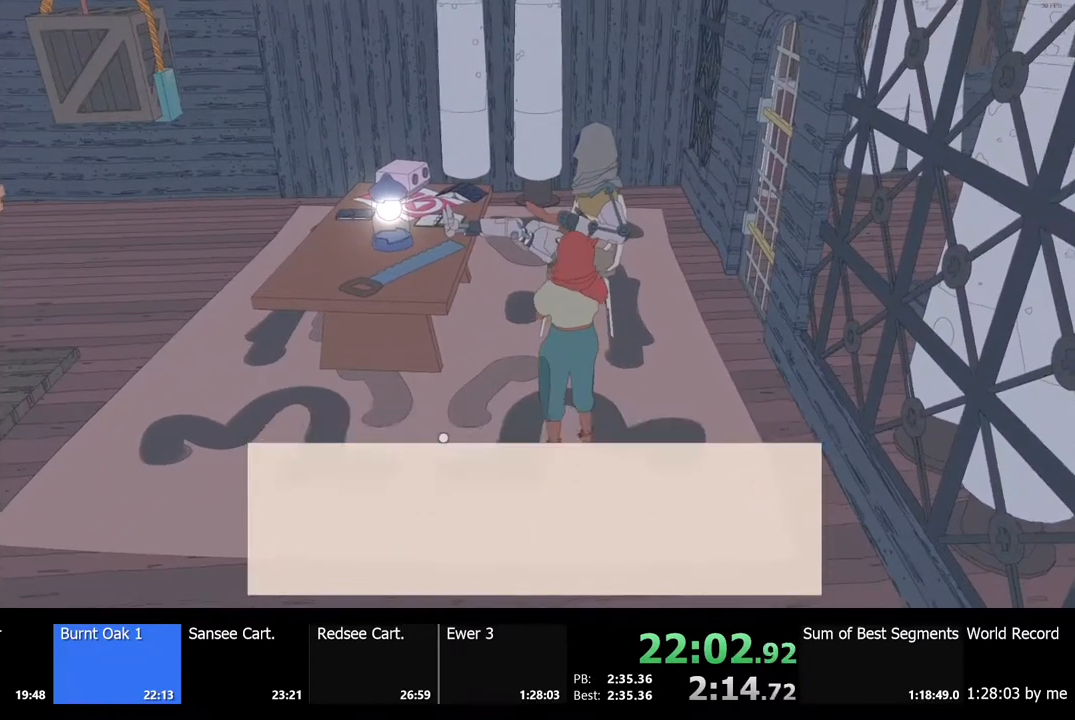
{"keys": [], "mouse": [], "events": [[33, "e", "up"], [33, "mouse_left", "up"], [67, "mouse_left", "down"], [133, "e", "down"], [167, "e", "up"], [167, "mouse_left", "up"], [233, "mouse_left", "down"], [267, "e", "down"], [333, "e", "up"], [333, "mouse_left", "up"], [400, "e", "down"], [400, "mouse_left", "down"], [467, "e", "up"], [500, "mouse_left", "up"]]}
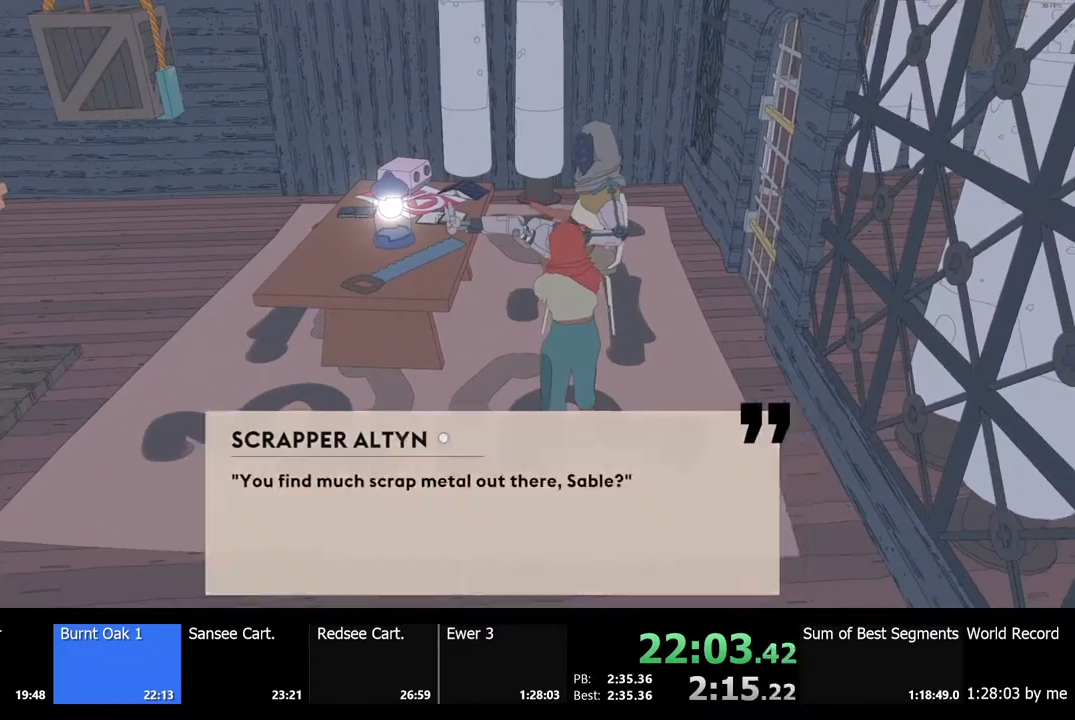
{"keys": ["e"], "mouse": [], "events": [[33, "e", "down"], [33, "mouse_left", "down"], [133, "e", "up"], [133, "mouse_left", "up"], [200, "e", "down"], [200, "mouse_left", "down"], [233, "e", "up"], [300, "mouse_left", "up"], [333, "e", "down"], [367, "mouse_left", "down"], [400, "e", "up"], [467, "mouse_left", "up"], [500, "e", "down"]]}
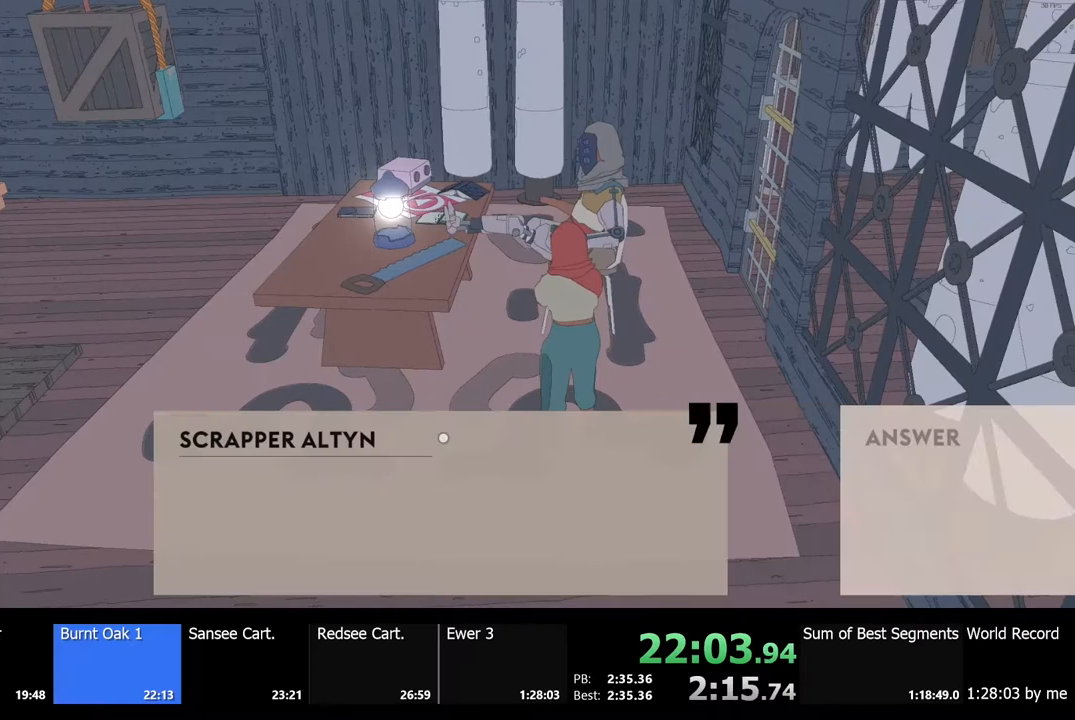
{"keys": [], "mouse": ["left"], "events": [[33, "e", "up"], [33, "mouse_left", "down"], [133, "e", "down"], [167, "mouse_left", "up"], [200, "e", "up"], [200, "mouse_left", "down"], [300, "e", "down"], [333, "mouse_left", "up"], [367, "e", "up"], [400, "mouse_left", "down"], [467, "e", "down"], [500, "e", "up"]]}
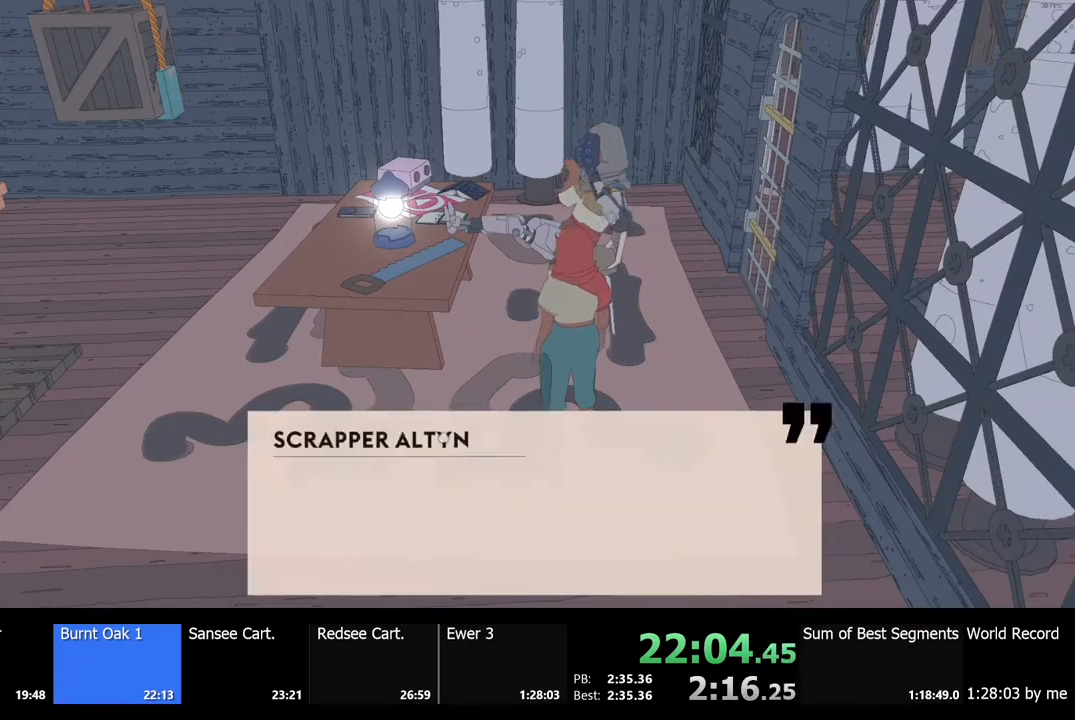
{"keys": [], "mouse": ["left"], "events": [[33, "mouse_left", "up"], [100, "e", "down"], [100, "mouse_left", "down"], [167, "e", "up"], [200, "mouse_left", "up"], [267, "e", "down"], [300, "e", "up"], [300, "mouse_left", "down"], [367, "mouse_left", "up"], [400, "e", "down"], [467, "e", "up"], [467, "mouse_left", "down"]]}